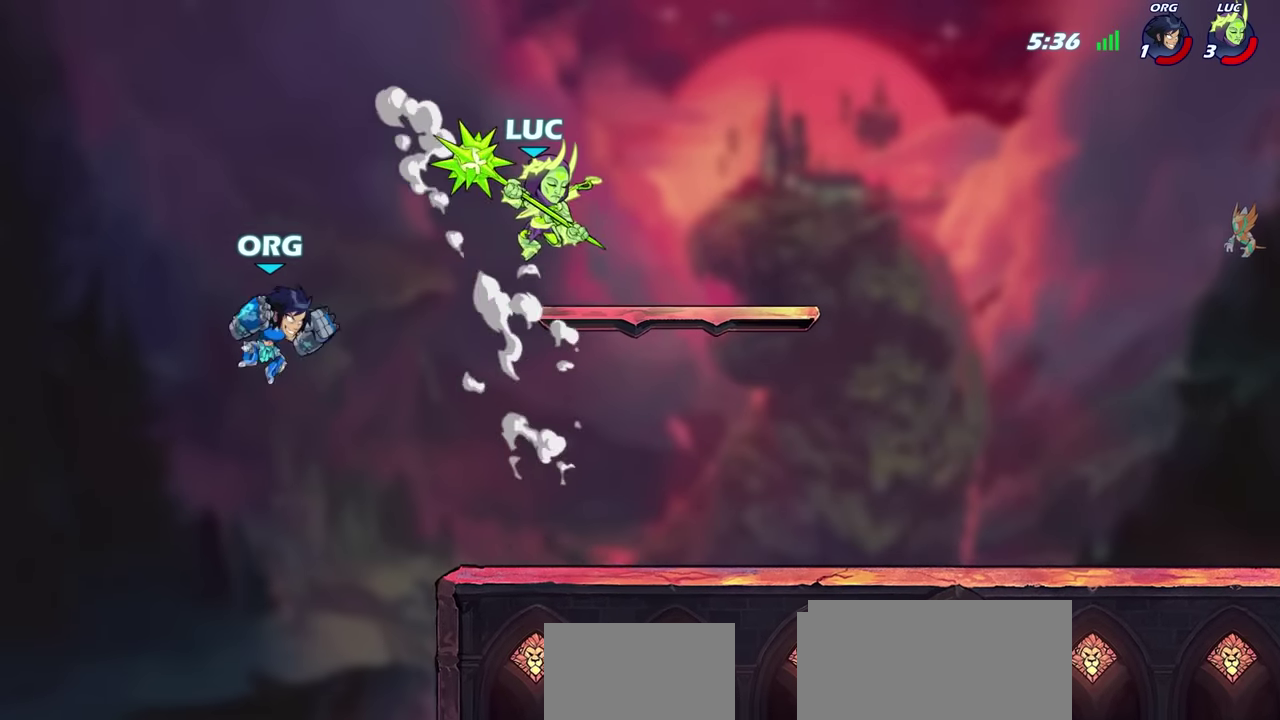
Gameplay with a controller (PlayStation layout); each line is a JSON object with the inputs held at the frame after it (dt_ms = milliseconds from this image to that frame). "events" lists button and stick changes between this image and that frame as [ms after this image, input, new state], when the widget could be followed in between. Not read: L1 R1.
{"dt_ms": 600, "buttons": [], "left_stick": "right", "right_stick": "center", "events": [[117, "left_stick", "down-left"], [234, "left_stick", "down"], [317, "left_stick", "right"]]}
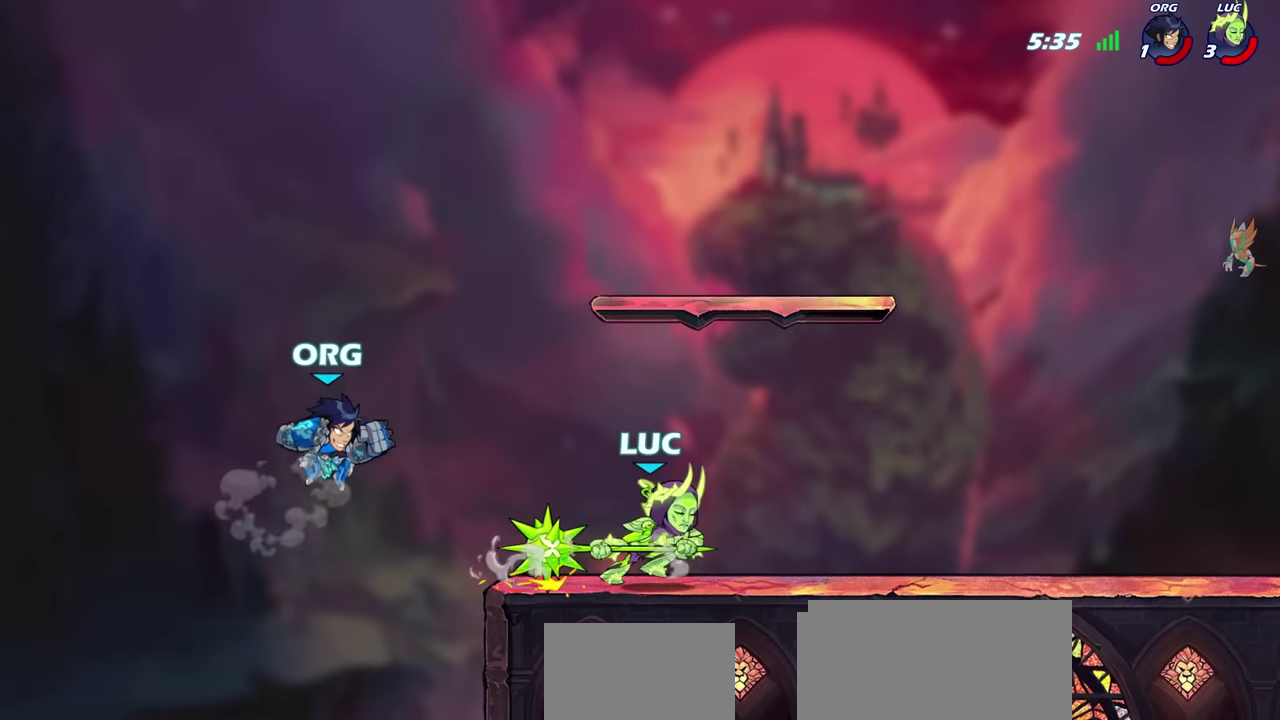
{"dt_ms": 300, "buttons": [], "left_stick": "right", "right_stick": "center", "events": [[84, "left_stick", "left"], [250, "left_stick", "right"]]}
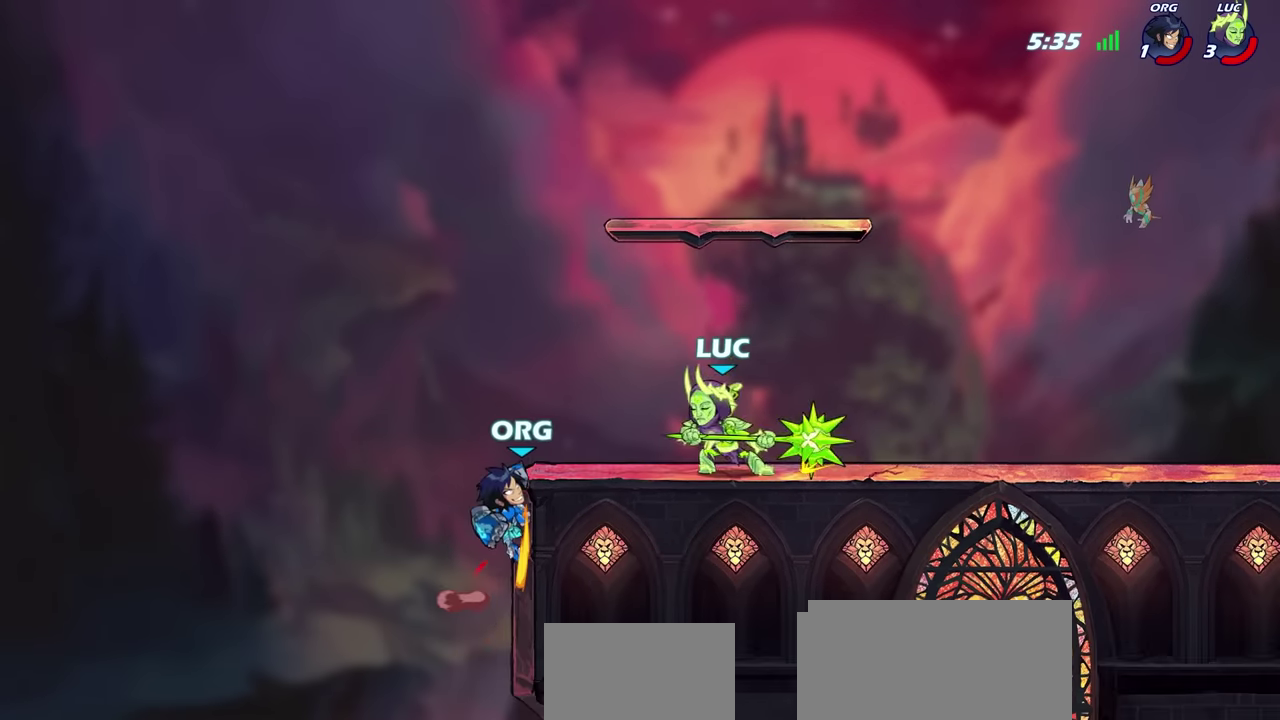
{"dt_ms": 700, "buttons": ["CIRCLE", "R2"], "left_stick": "down-left", "right_stick": "center", "events": [[400, "left_stick", "left"], [567, "left_stick", "down-left"], [584, "R2", "down"], [667, "CIRCLE", "down"]]}
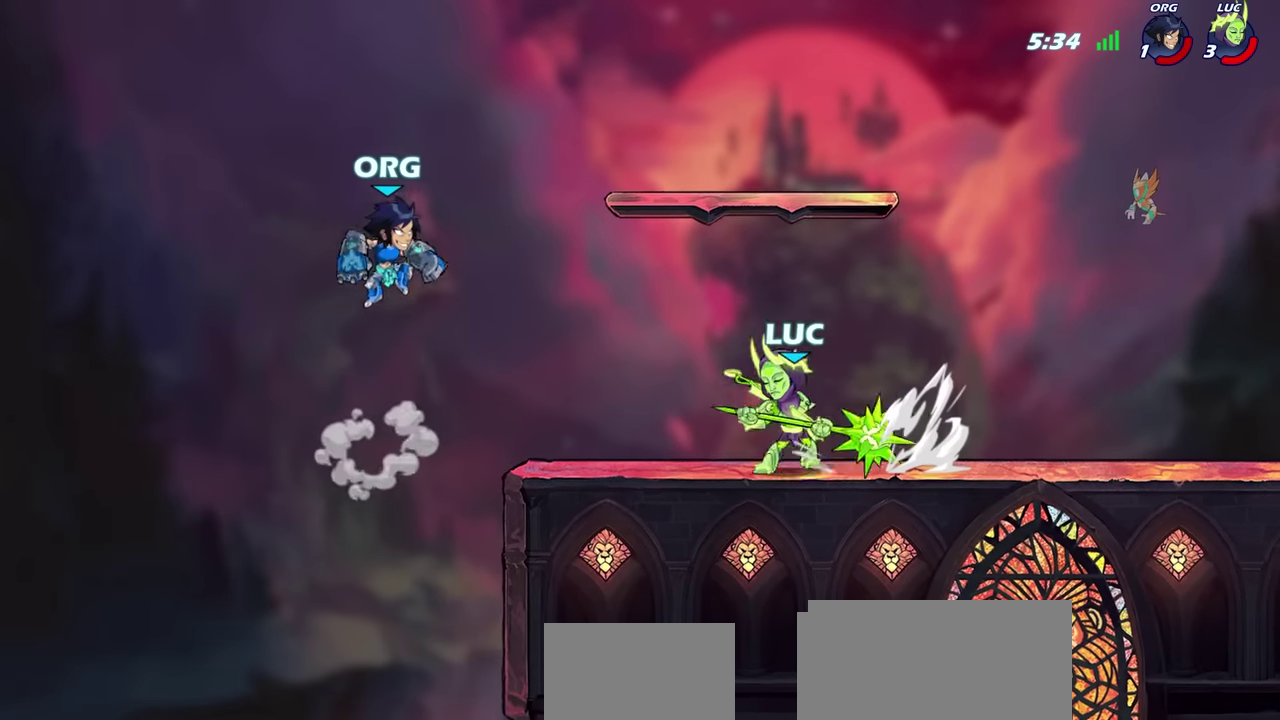
{"dt_ms": 300, "buttons": ["CIRCLE"], "left_stick": "down", "right_stick": "center", "events": [[34, "R2", "up"], [184, "left_stick", "down"]]}
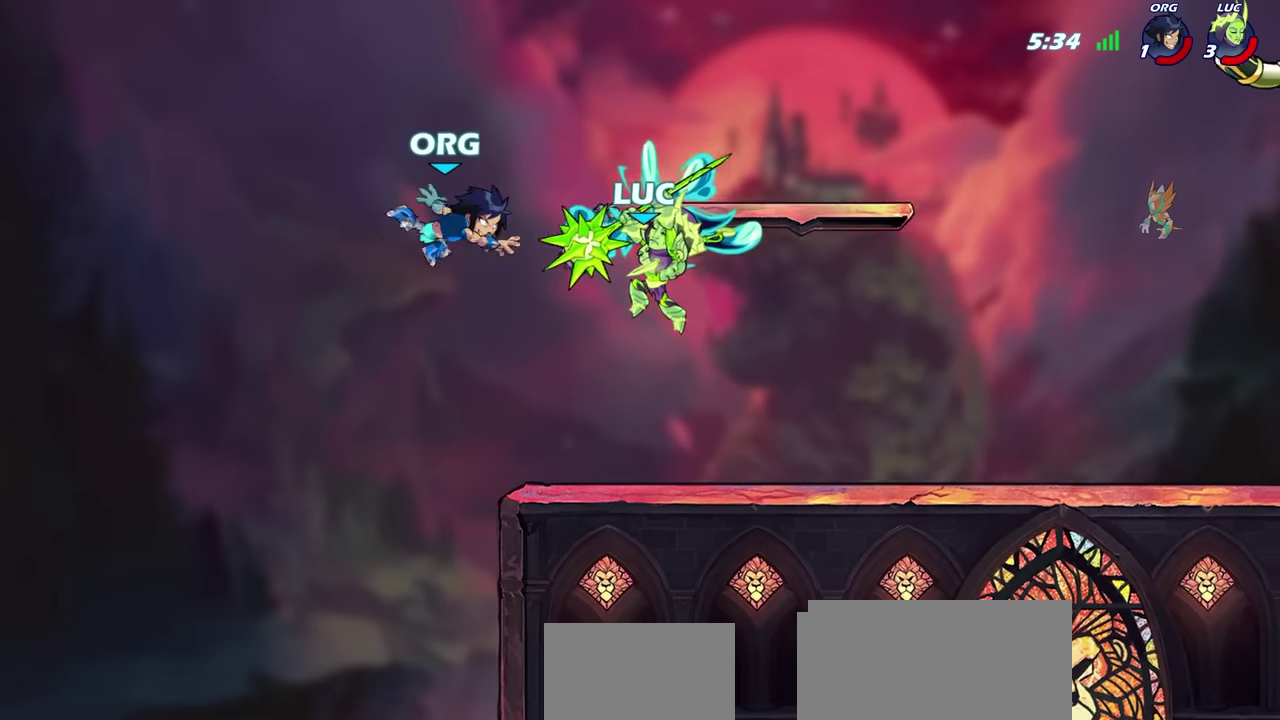
{"dt_ms": 300, "buttons": [], "left_stick": "down-left", "right_stick": "center", "events": [[100, "left_stick", "down-left"], [284, "CIRCLE", "up"]]}
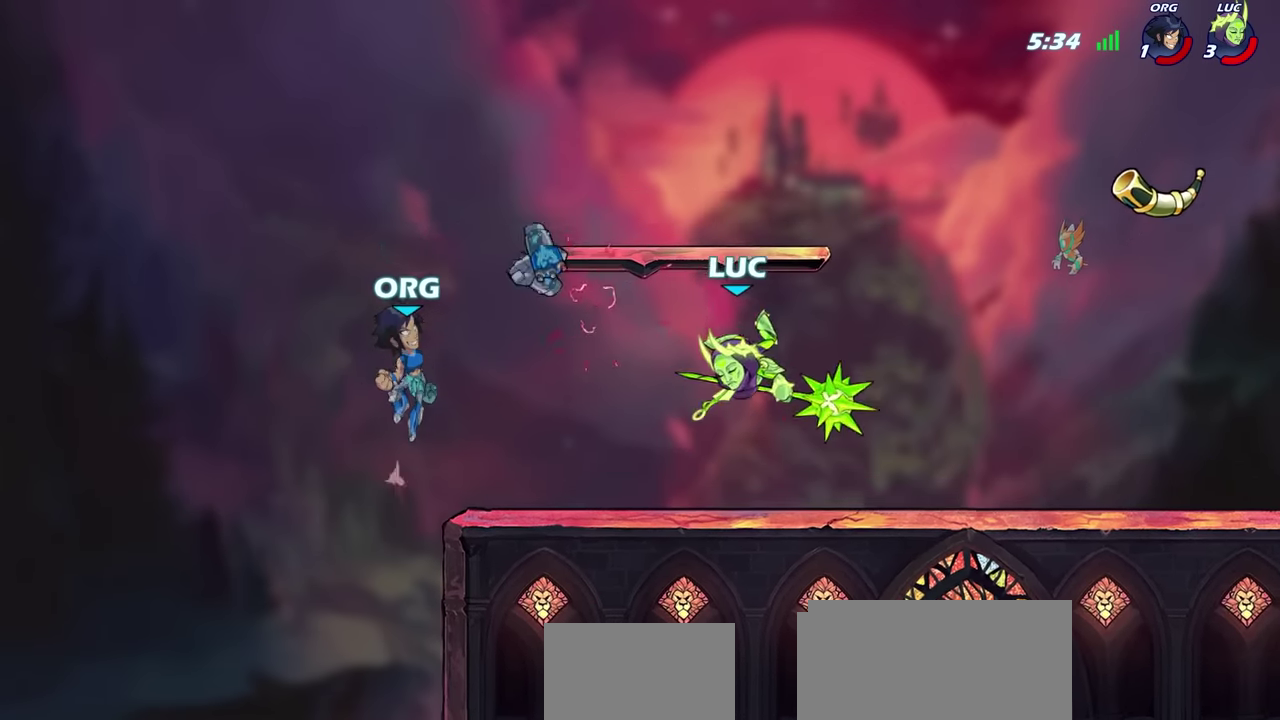
{"dt_ms": 700, "buttons": [], "left_stick": "left", "right_stick": "center", "events": [[67, "left_stick", "up-left"], [117, "left_stick", "center"], [400, "CIRCLE", "down"], [484, "CIRCLE", "up"], [600, "left_stick", "left"]]}
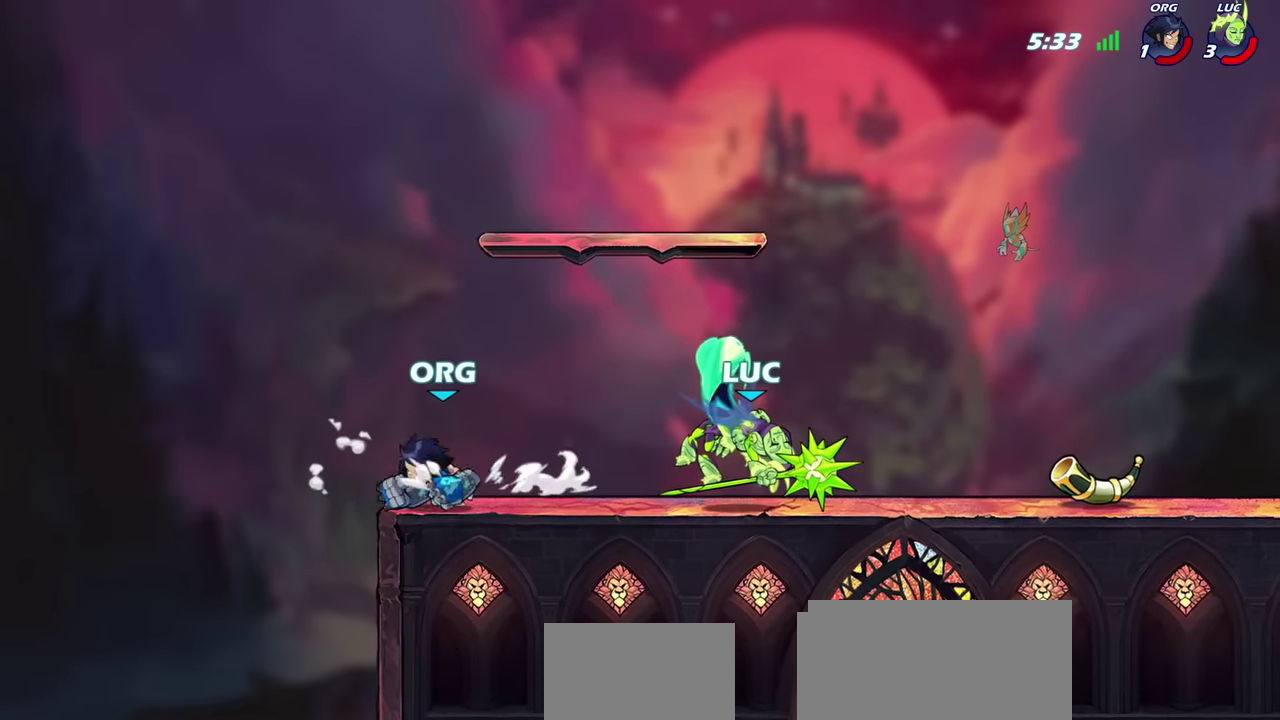
{"dt_ms": 700, "buttons": ["CROSS"], "left_stick": "up-left", "right_stick": "center", "events": [[167, "left_stick", "up-left"], [217, "left_stick", "center"], [617, "left_stick", "up-left"], [684, "CROSS", "down"]]}
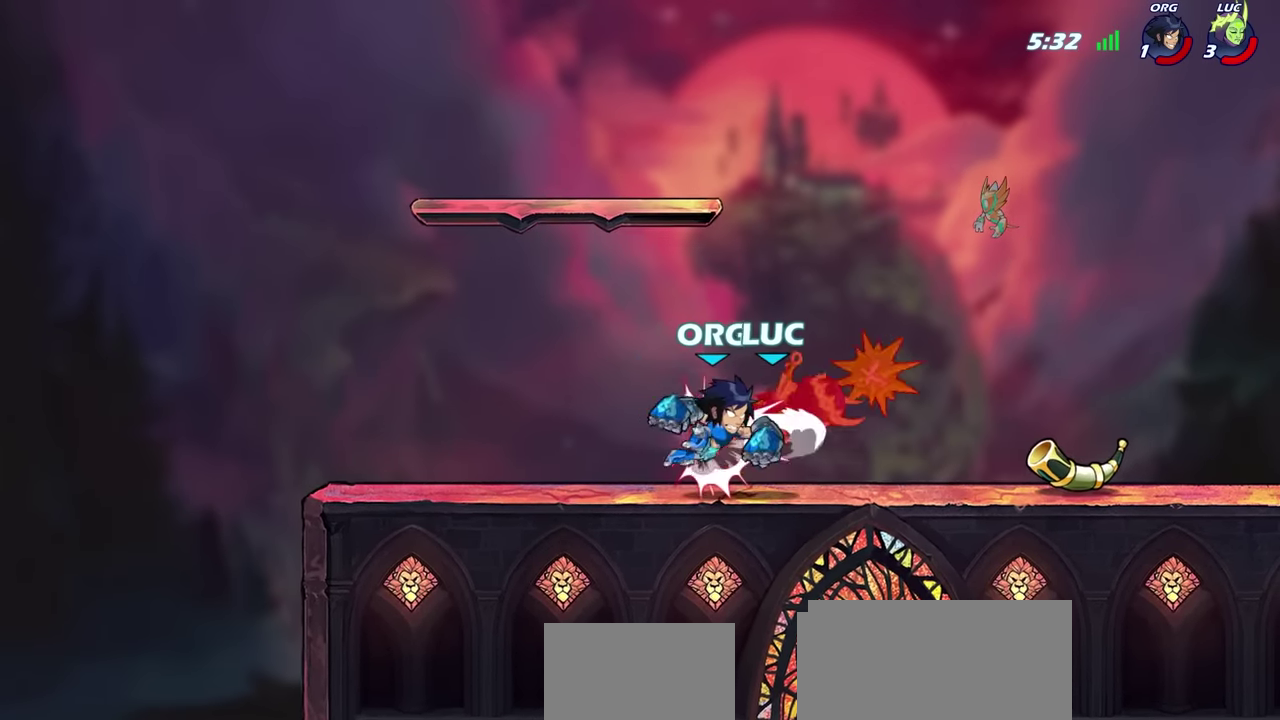
{"dt_ms": 300, "buttons": [], "left_stick": "center", "right_stick": "center", "events": [[167, "CROSS", "up"], [234, "left_stick", "center"]]}
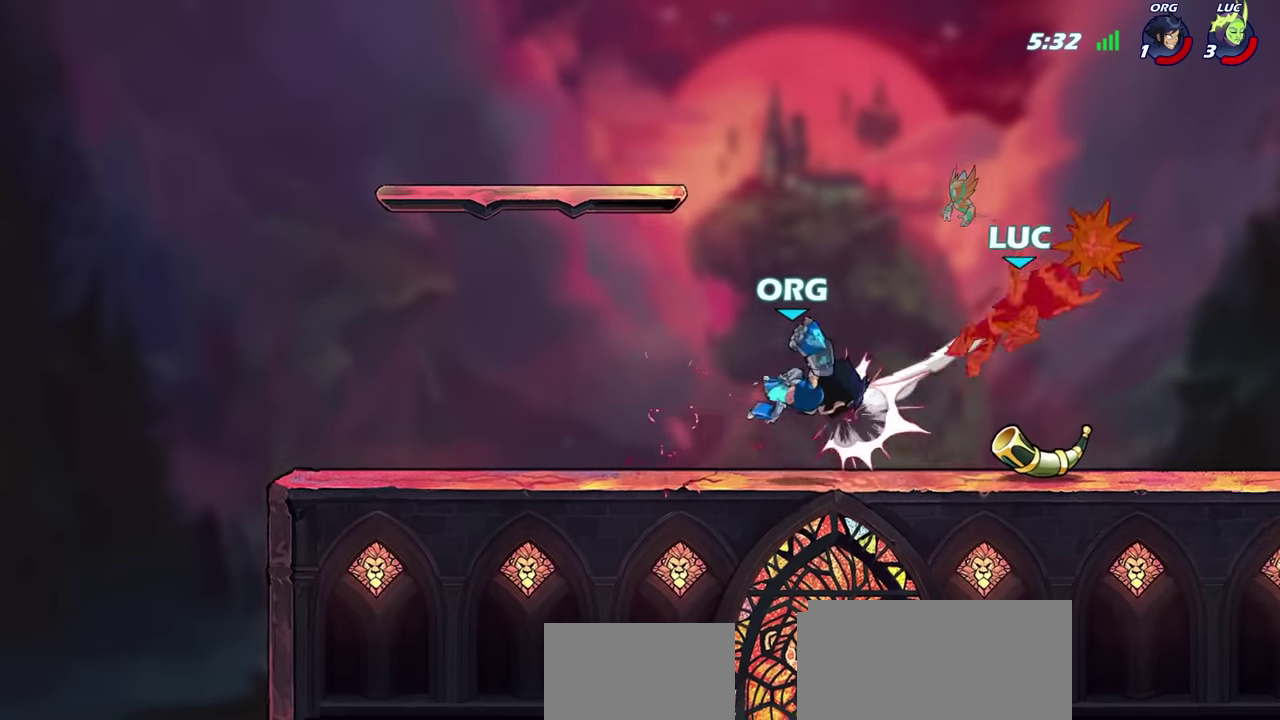
{"dt_ms": 400, "buttons": [], "left_stick": "center", "right_stick": "center", "events": []}
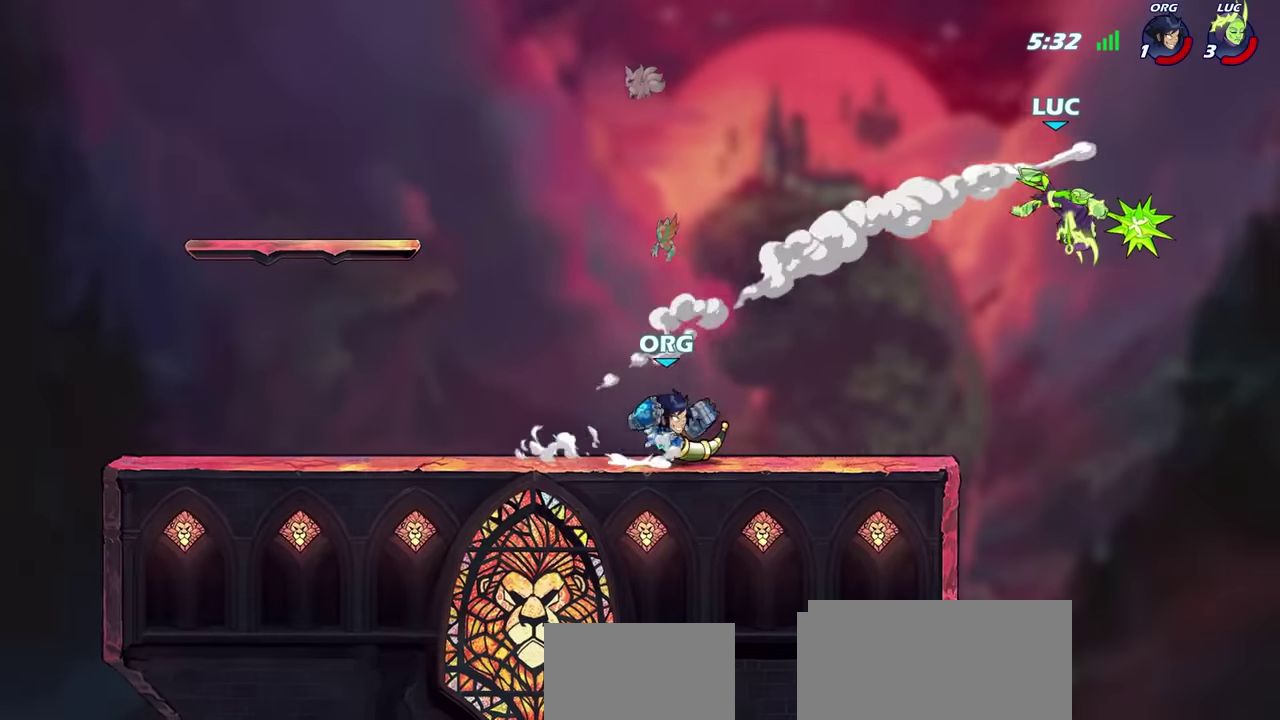
{"dt_ms": 700, "buttons": [], "left_stick": "up-left", "right_stick": "center", "events": [[67, "left_stick", "up-left"], [167, "CIRCLE", "down"], [283, "CIRCLE", "up"]]}
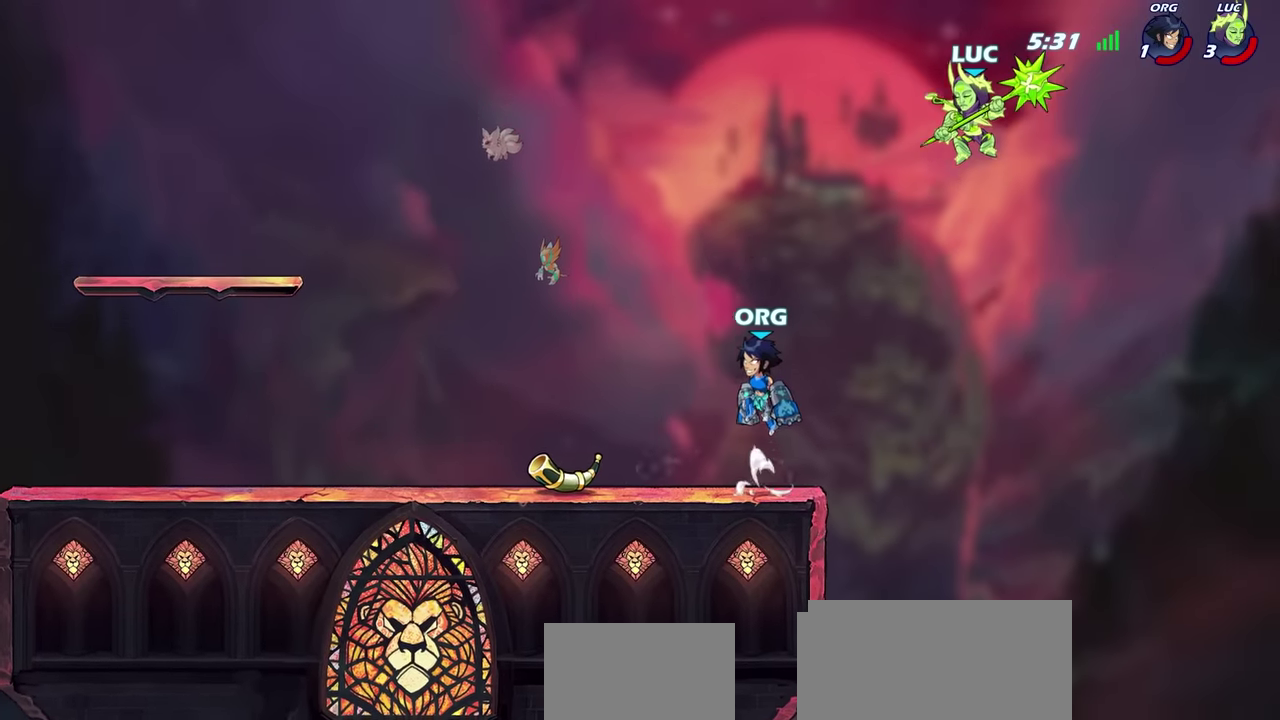
{"dt_ms": 600, "buttons": [], "left_stick": "up", "right_stick": "center", "events": [[183, "CROSS", "down"], [333, "CROSS", "up"], [567, "left_stick", "up"]]}
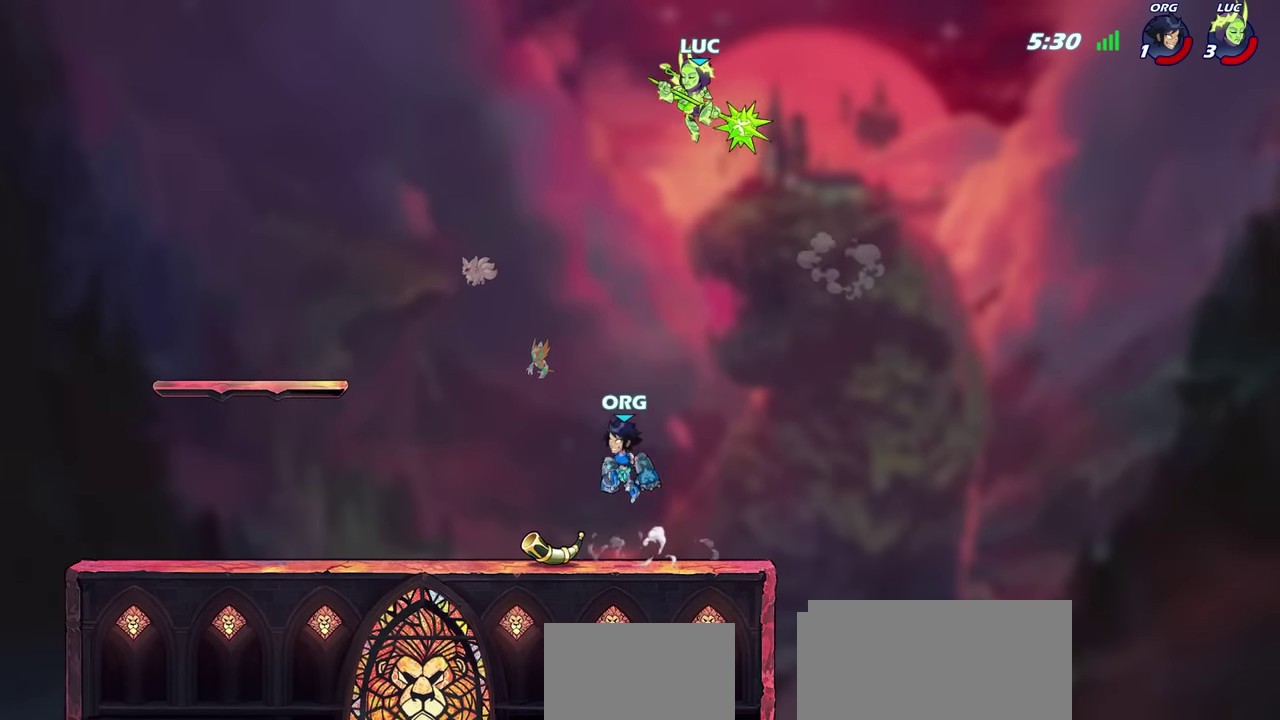
{"dt_ms": 300, "buttons": [], "left_stick": "up-left", "right_stick": "center", "events": [[33, "left_stick", "center"], [150, "left_stick", "up-left"]]}
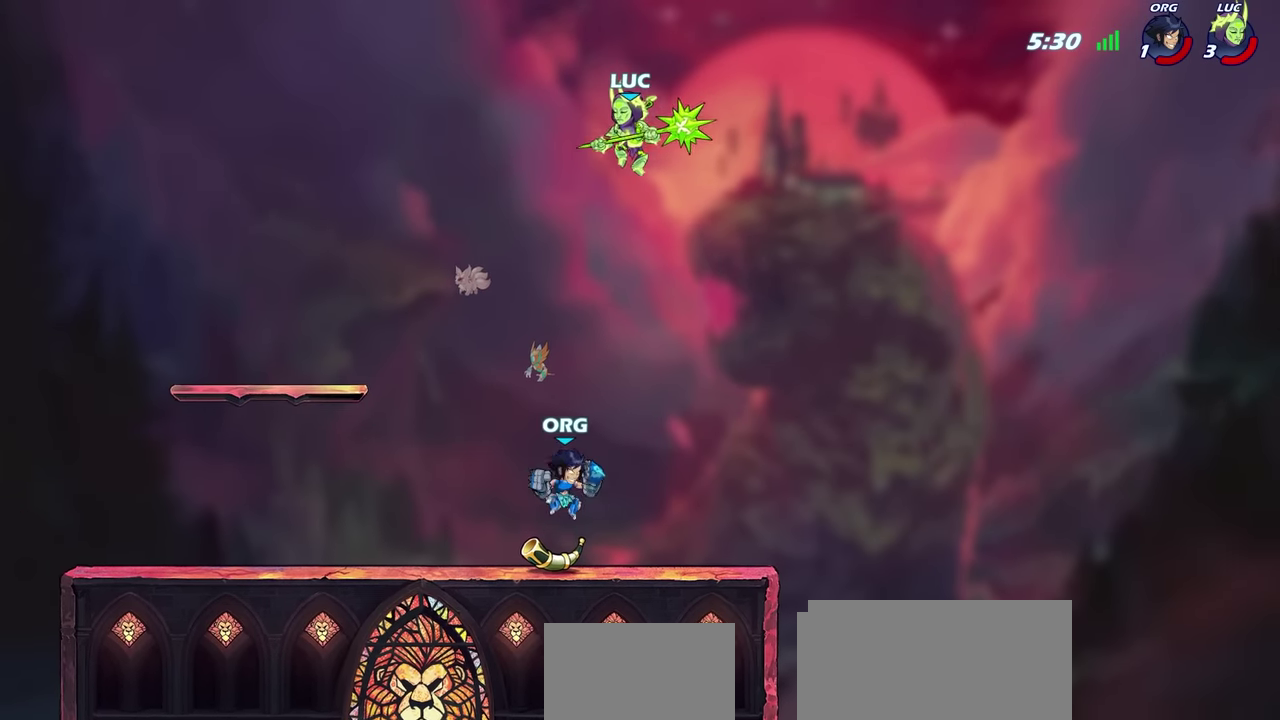
{"dt_ms": 300, "buttons": [], "left_stick": "up-left", "right_stick": "center", "events": [[50, "left_stick", "left"], [233, "left_stick", "up-left"]]}
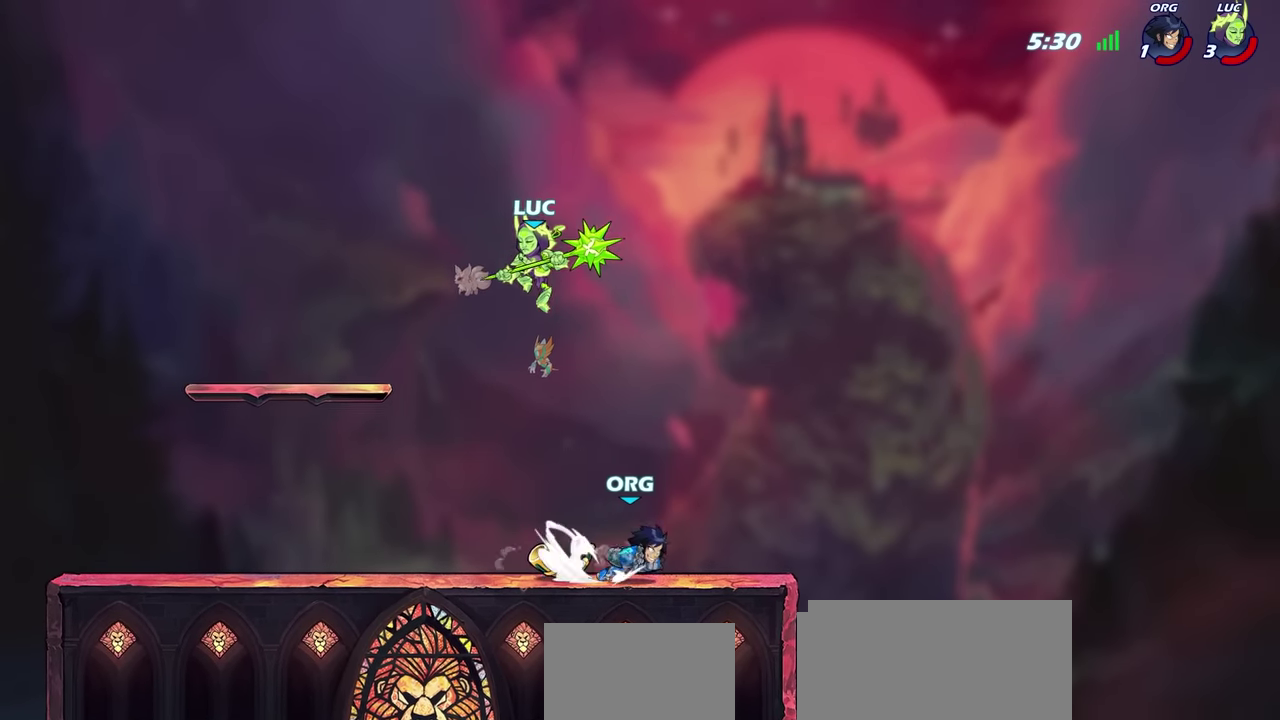
{"dt_ms": 600, "buttons": [], "left_stick": "left", "right_stick": "center", "events": [[100, "CROSS", "down"], [167, "CROSS", "up"], [167, "left_stick", "up-right"], [217, "left_stick", "right"], [317, "left_stick", "down"], [400, "left_stick", "down-left"], [467, "left_stick", "left"]]}
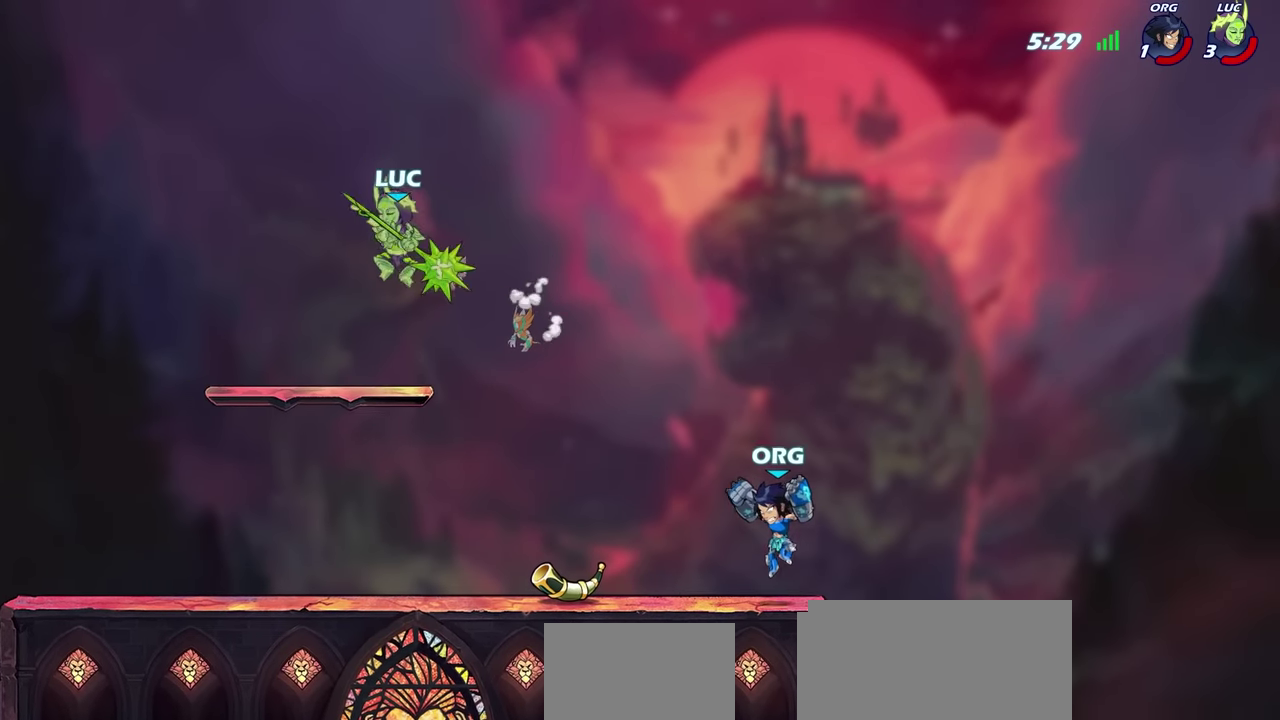
{"dt_ms": 700, "buttons": [], "left_stick": "up-left", "right_stick": "center", "events": [[100, "left_stick", "down-left"], [467, "left_stick", "up-left"]]}
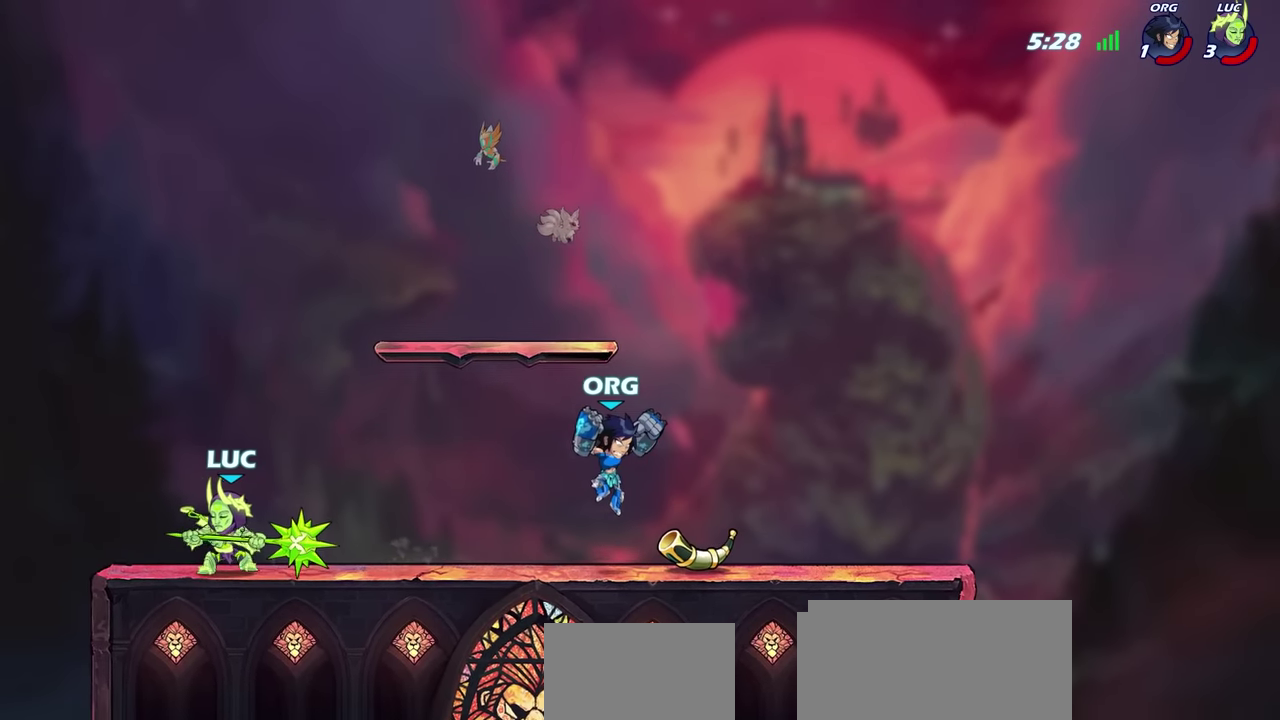
{"dt_ms": 600, "buttons": [], "left_stick": "center", "right_stick": "center", "events": [[67, "left_stick", "right"], [200, "R2", "down"], [217, "SQUARE", "down"], [350, "R2", "up"], [350, "SQUARE", "up"], [367, "left_stick", "center"]]}
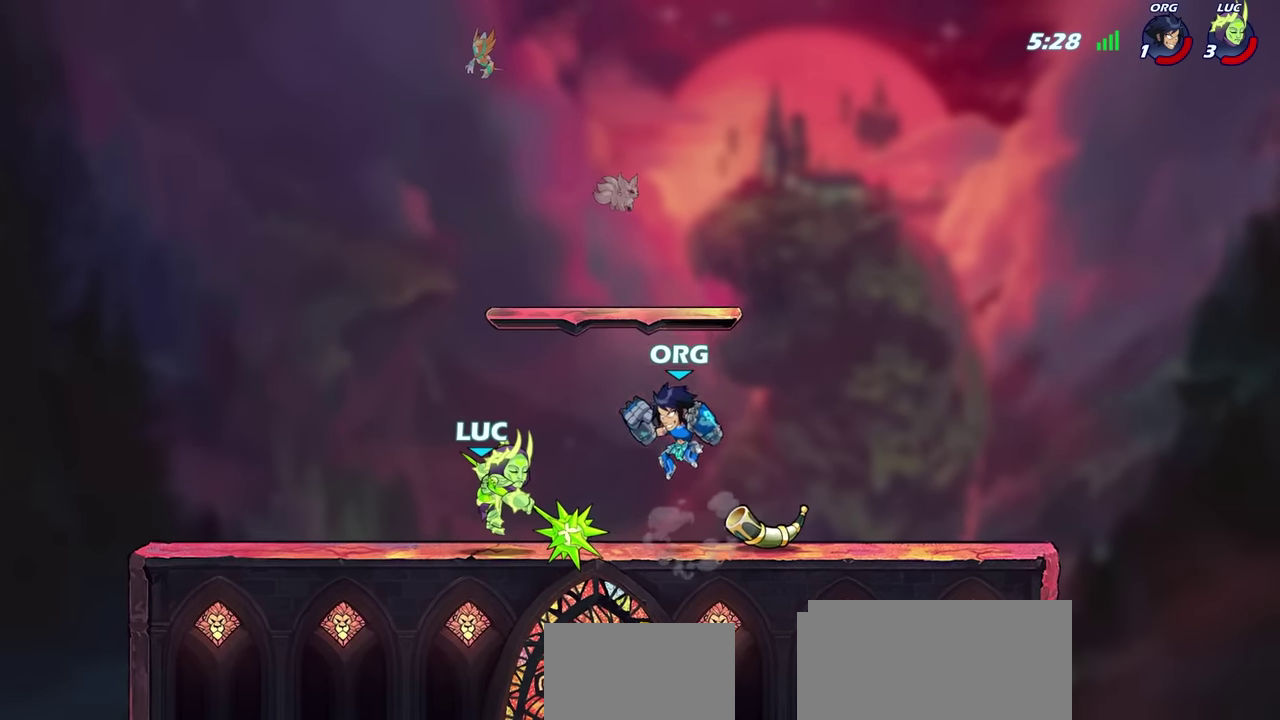
{"dt_ms": 300, "buttons": ["CROSS"], "left_stick": "up", "right_stick": "center", "events": [[200, "left_stick", "up"], [250, "CROSS", "down"]]}
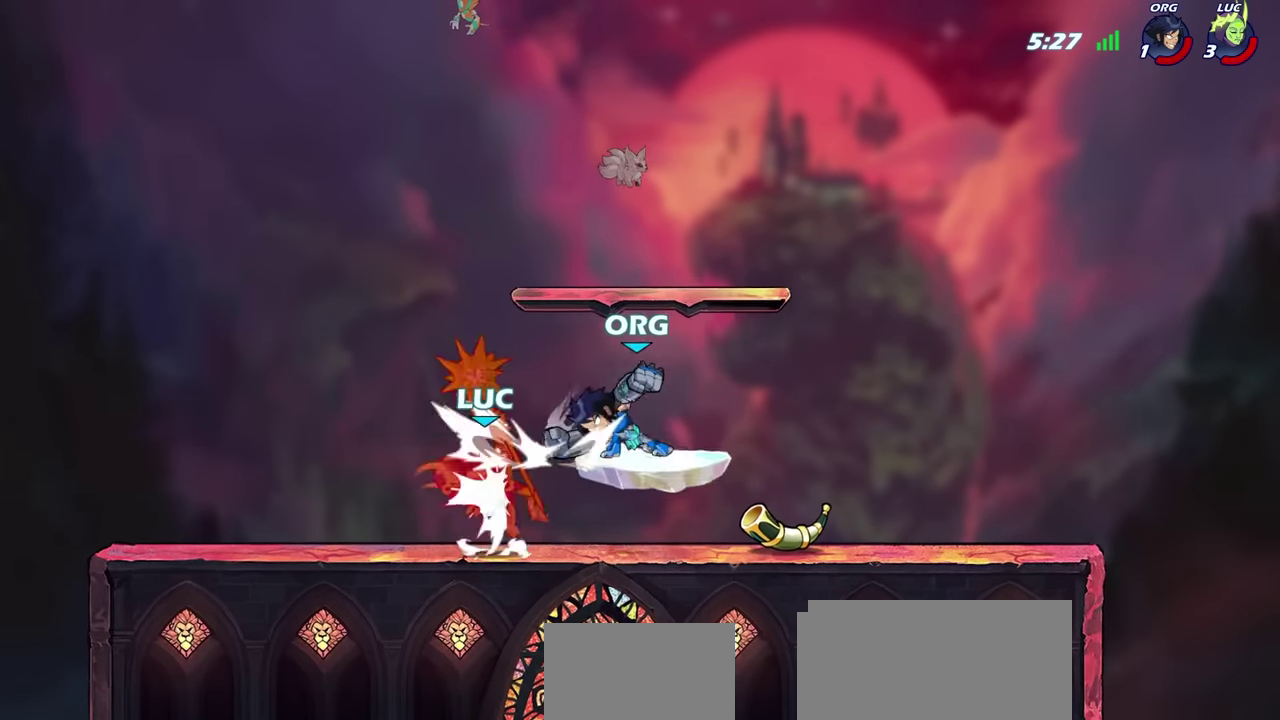
{"dt_ms": 400, "buttons": ["R2"], "left_stick": "down-left", "right_stick": "center", "events": [[67, "CROSS", "up"], [117, "R2", "down"], [300, "left_stick", "left"], [317, "R2", "up"], [367, "R2", "down"], [400, "left_stick", "down-left"]]}
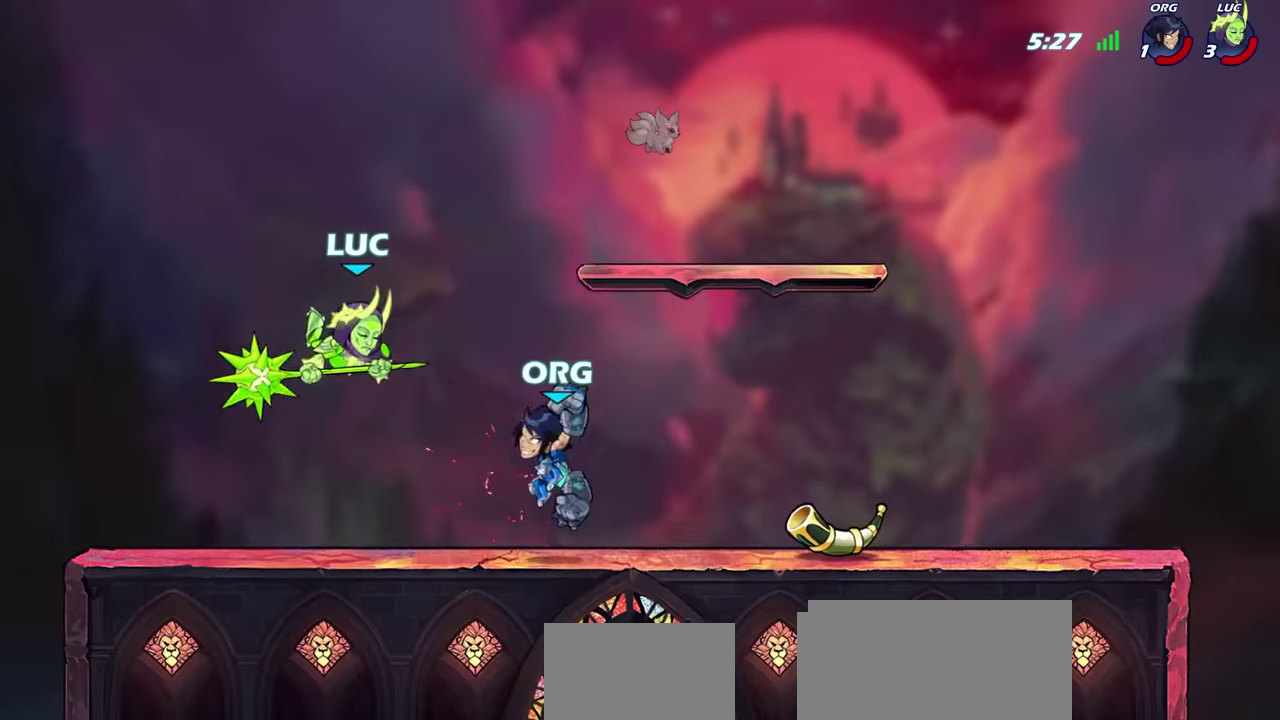
{"dt_ms": 700, "buttons": ["R2"], "left_stick": "right", "right_stick": "center", "events": [[317, "R2", "up"], [317, "left_stick", "right"], [650, "R2", "down"]]}
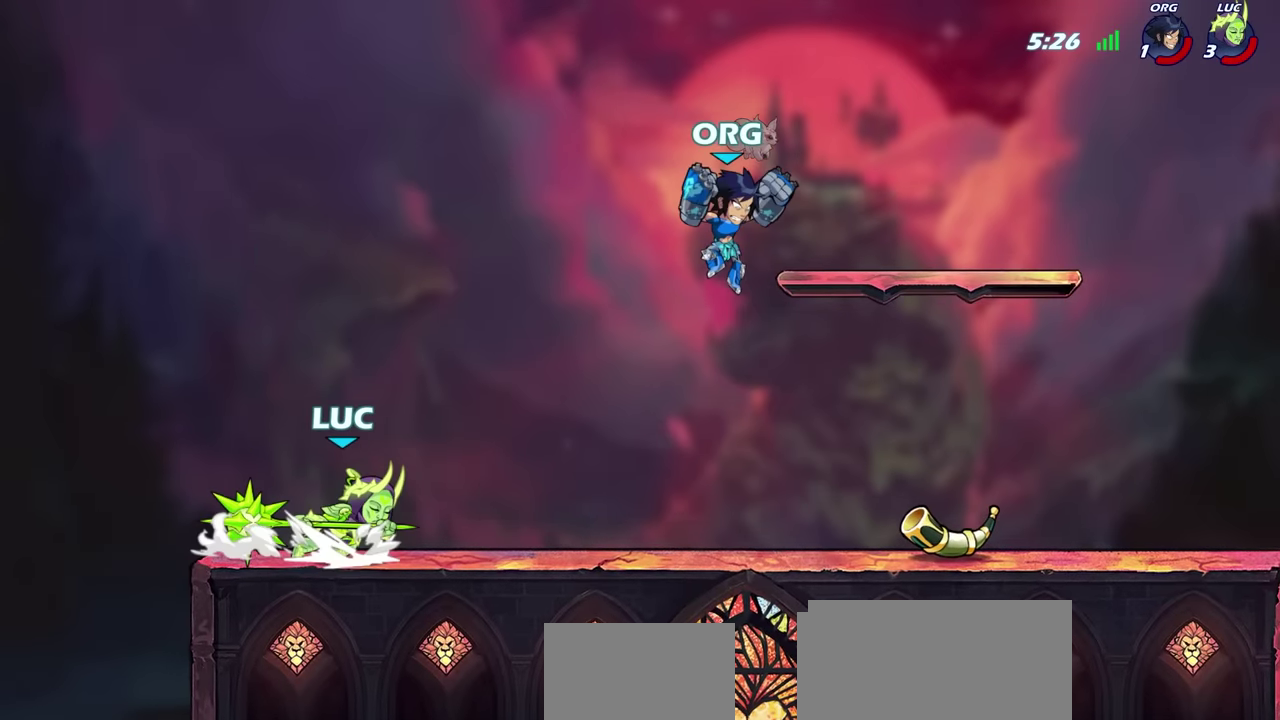
{"dt_ms": 600, "buttons": ["SQUARE", "R2"], "left_stick": "right", "right_stick": "center", "events": [[150, "R2", "up"], [434, "R2", "down"], [484, "SQUARE", "down"]]}
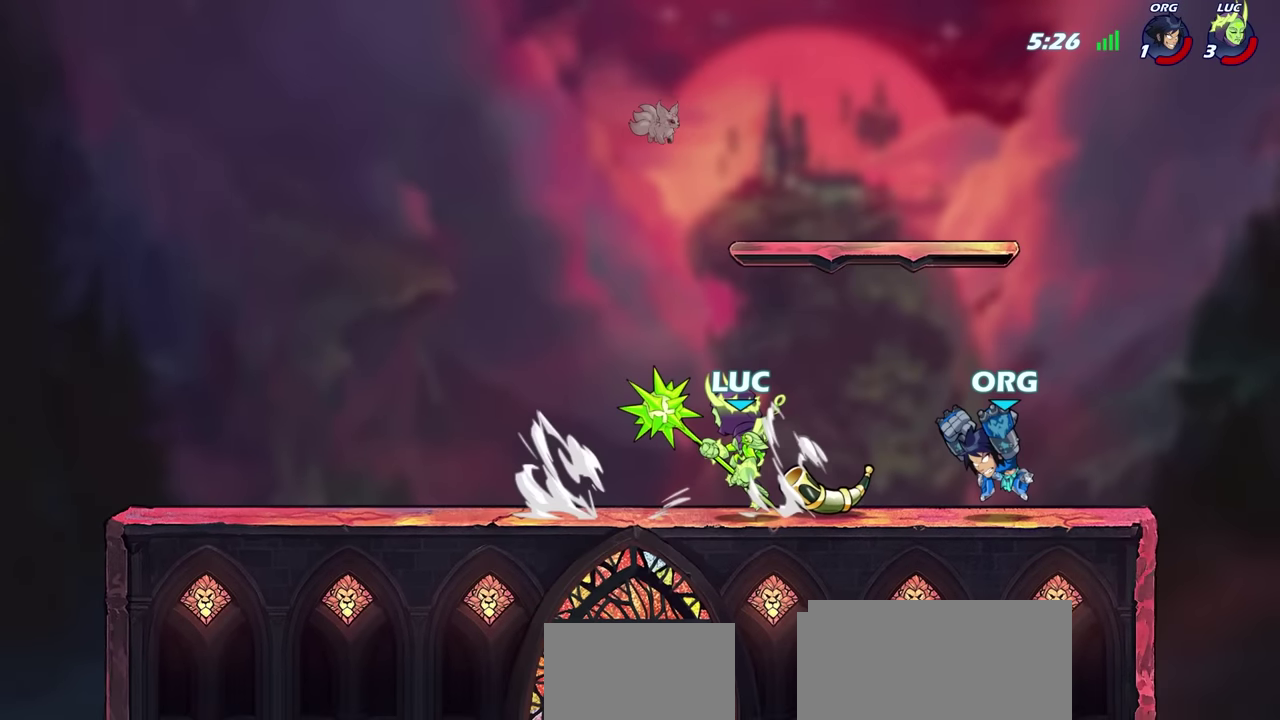
{"dt_ms": 300, "buttons": [], "left_stick": "center", "right_stick": "center", "events": [[67, "R2", "up"], [67, "SQUARE", "up"], [100, "left_stick", "center"]]}
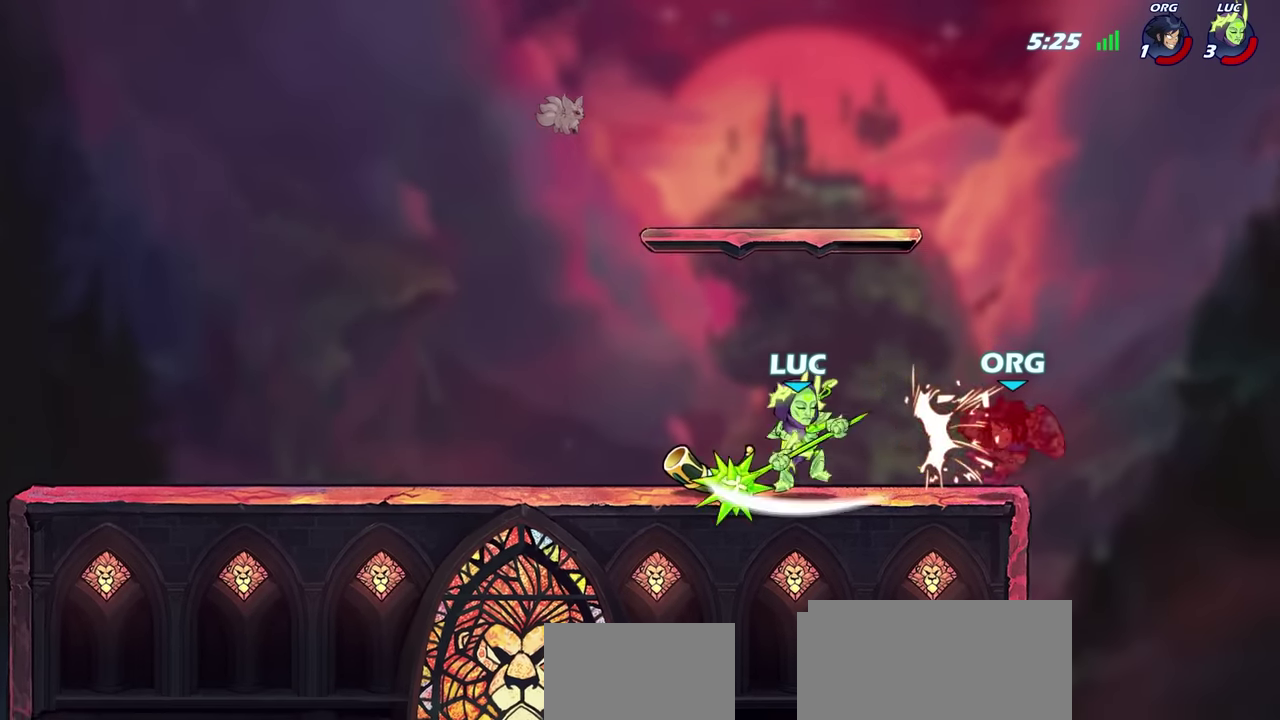
{"dt_ms": 300, "buttons": ["SQUARE", "R2"], "left_stick": "down-left", "right_stick": "center", "events": [[167, "left_stick", "down-right"], [184, "R2", "down"], [234, "SQUARE", "down"], [234, "left_stick", "down"], [284, "left_stick", "down-left"]]}
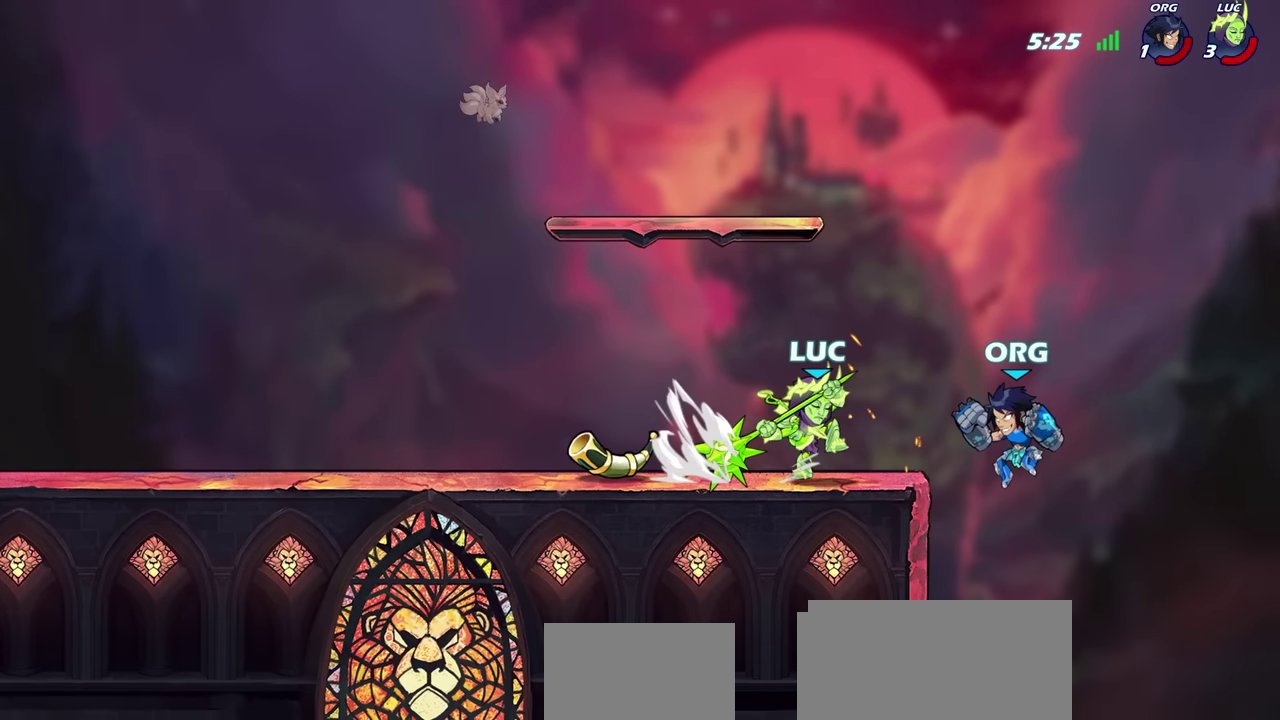
{"dt_ms": 800, "buttons": ["R2"], "left_stick": "center", "right_stick": "center", "events": [[34, "R2", "up"], [34, "SQUARE", "up"], [67, "left_stick", "center"], [267, "left_stick", "right"], [300, "CROSS", "down"], [350, "SQUARE", "down"], [367, "CROSS", "up"], [417, "SQUARE", "up"], [417, "left_stick", "center"], [550, "R2", "down"]]}
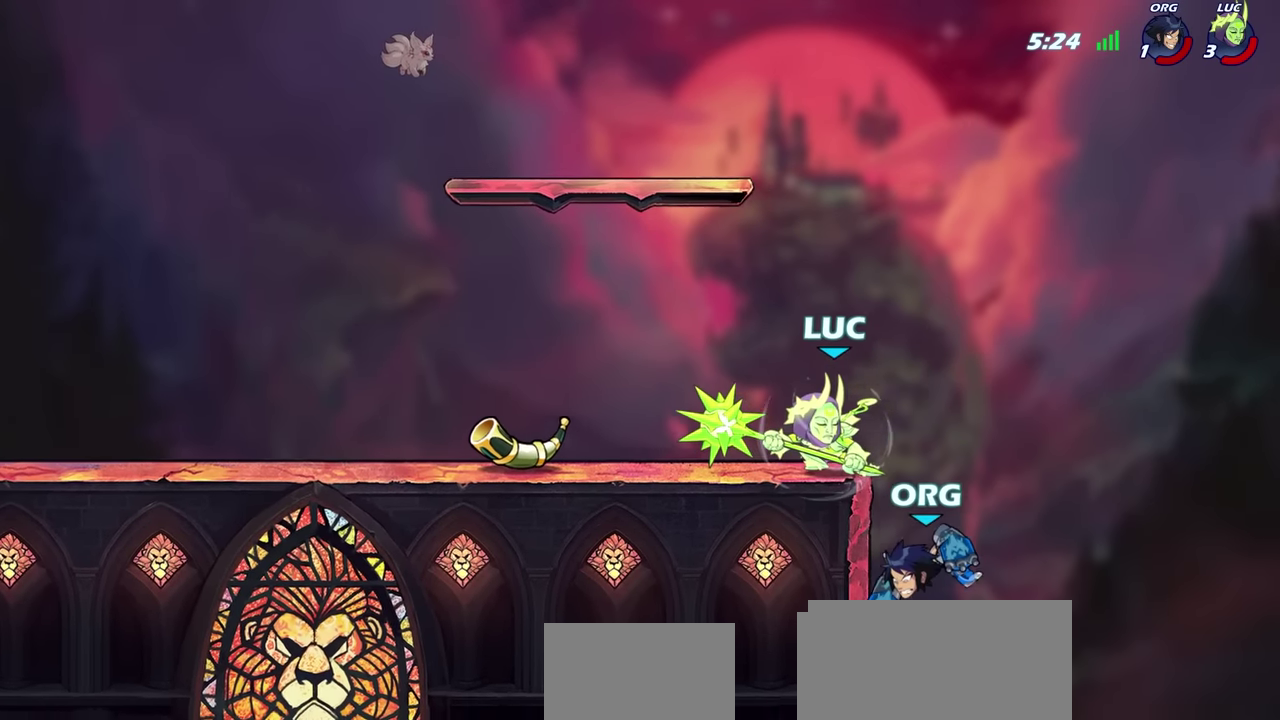
{"dt_ms": 600, "buttons": ["CIRCLE"], "left_stick": "down-left", "right_stick": "center", "events": [[150, "R2", "up"], [250, "left_stick", "right"], [467, "left_stick", "down"], [484, "CIRCLE", "down"], [567, "left_stick", "down-left"]]}
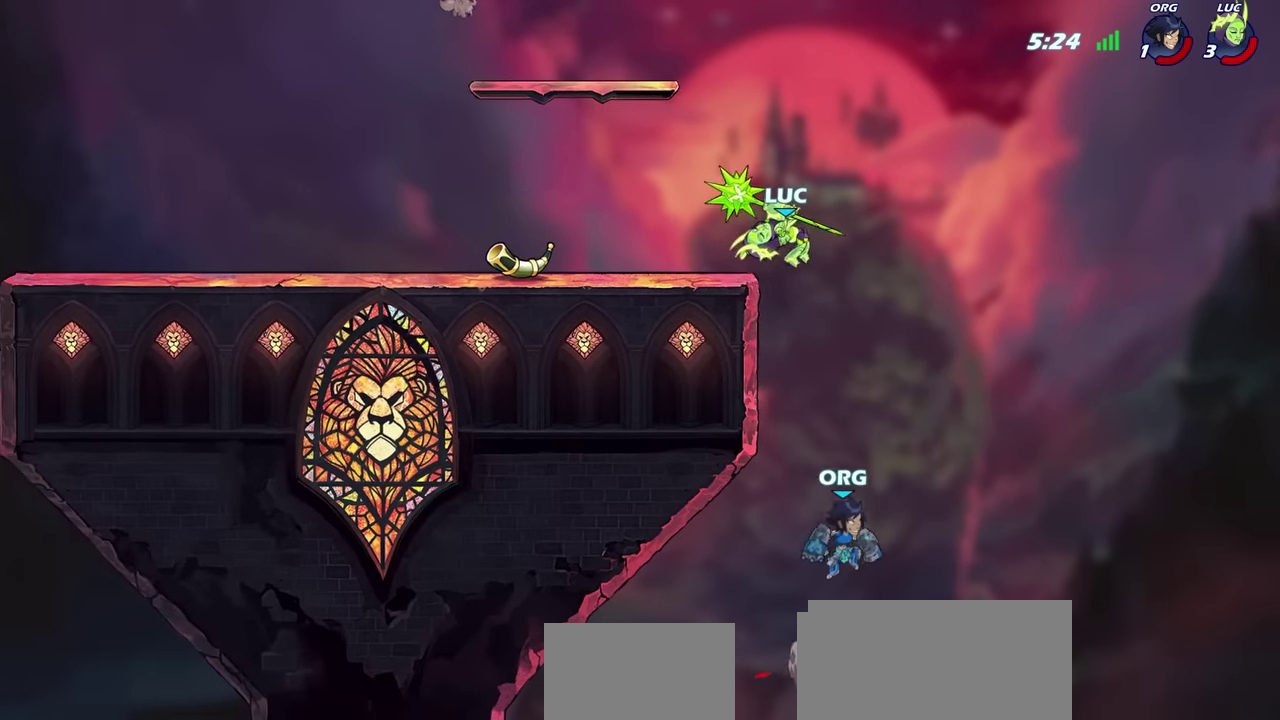
{"dt_ms": 300, "buttons": ["CIRCLE"], "left_stick": "down-left", "right_stick": "center", "events": []}
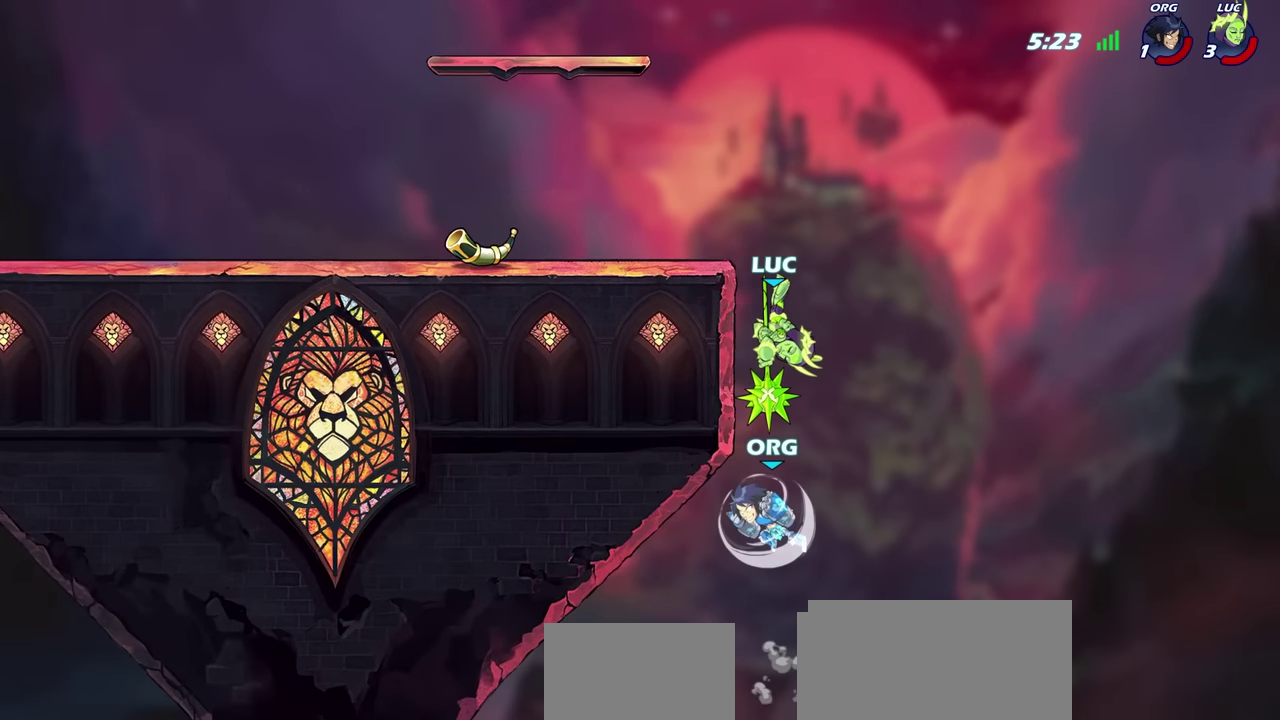
{"dt_ms": 600, "buttons": [], "left_stick": "center", "right_stick": "center", "events": [[217, "CIRCLE", "up"], [217, "left_stick", "center"]]}